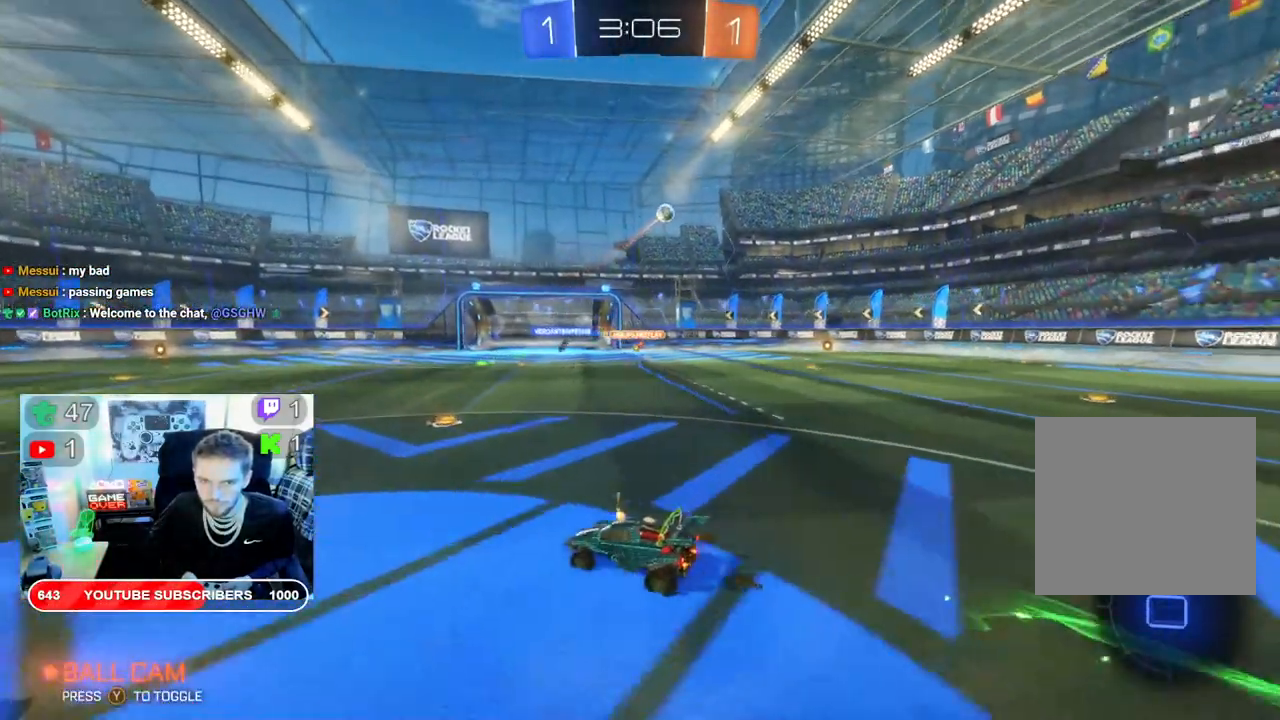
Gameplay with a controller (Xbox layout); each line is a JSON object with the inputs held at the frame after it. "events" lists button and stick changes between this image and that frame as [ms after this image, input, new state], when the widget could be followed in between.
{"buttons": ["R2"], "left_stick": "left", "right_stick": "center", "events": [[200, "B", "up"], [350, "left_stick", "center"], [400, "left_stick", "left"]]}
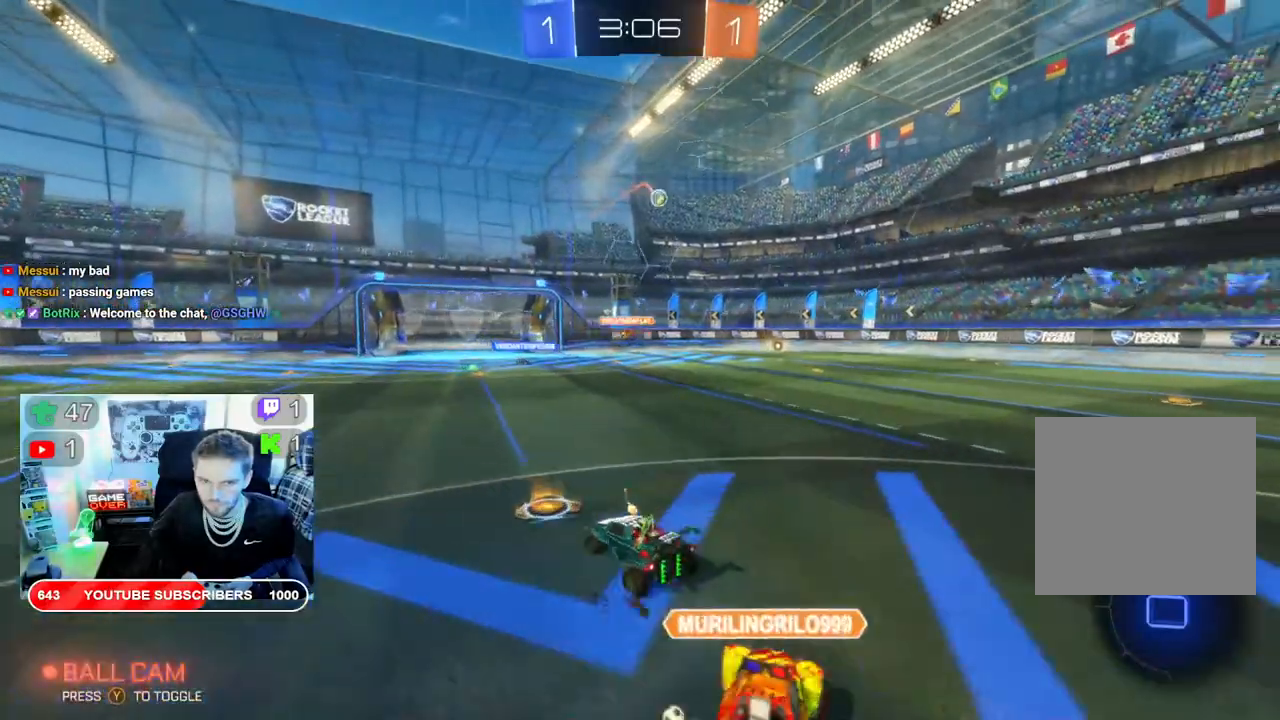
{"buttons": ["R2"], "left_stick": "right", "right_stick": "center", "events": [[150, "left_stick", "center"], [417, "left_stick", "right"]]}
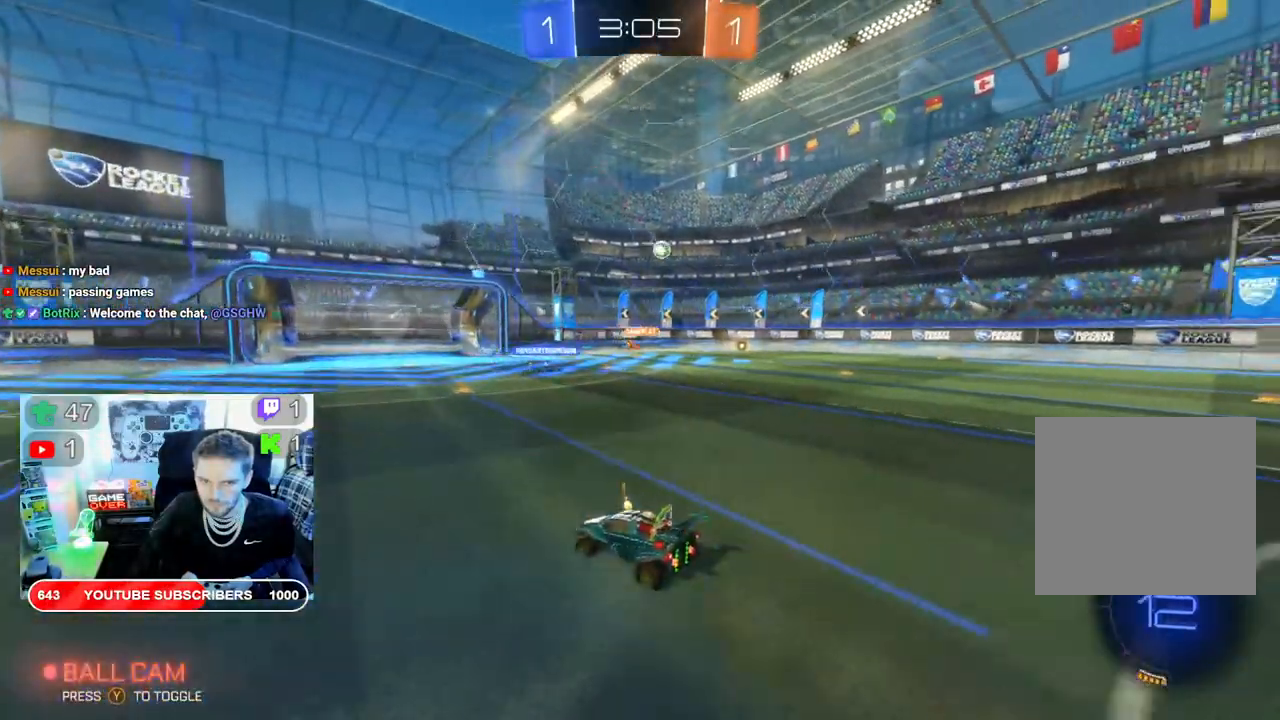
{"buttons": ["R2"], "left_stick": "center", "right_stick": "center", "events": [[133, "left_stick", "center"]]}
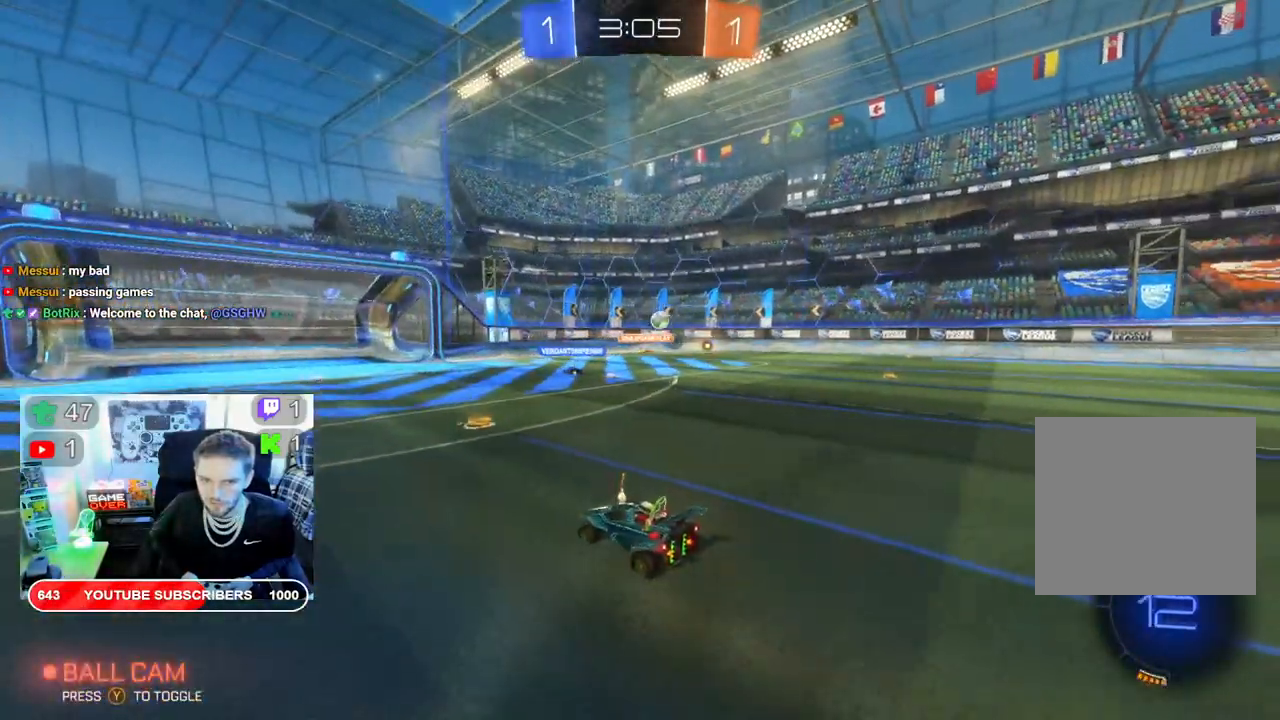
{"buttons": ["R2"], "left_stick": "right", "right_stick": "center", "events": [[67, "left_stick", "right"]]}
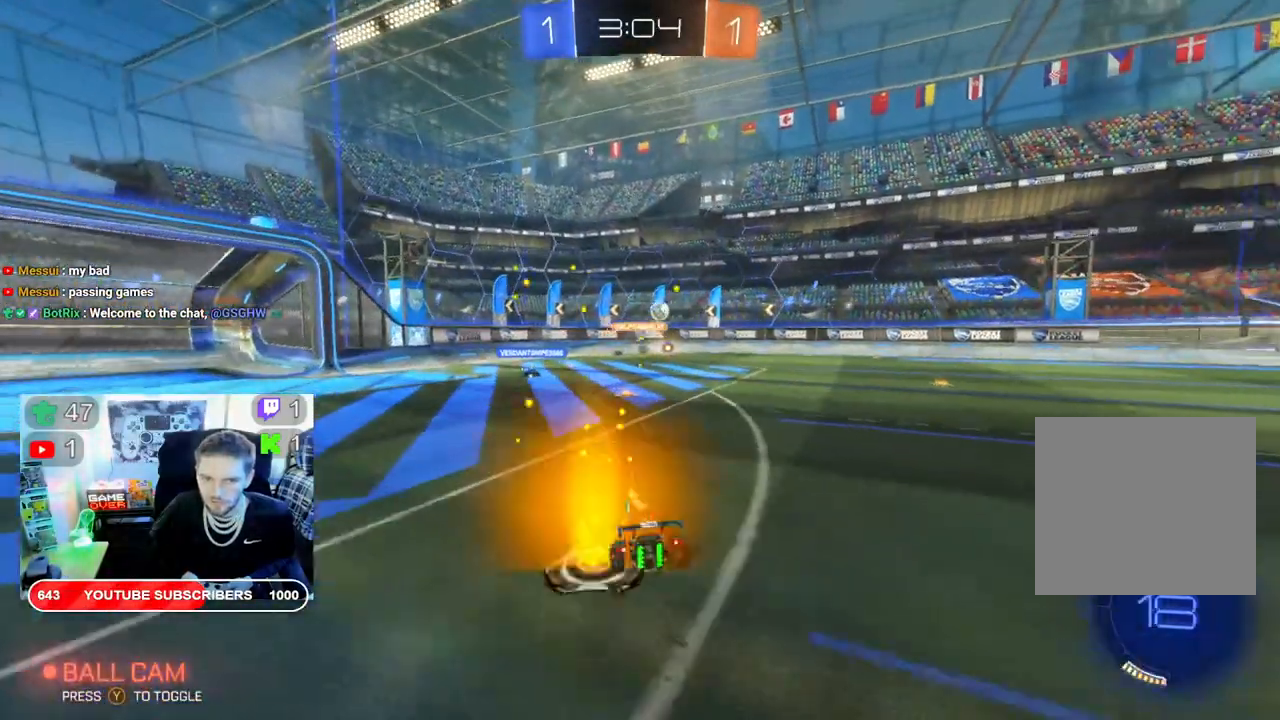
{"buttons": ["R2"], "left_stick": "left", "right_stick": "center", "events": [[100, "left_stick", "center"], [433, "left_stick", "left"]]}
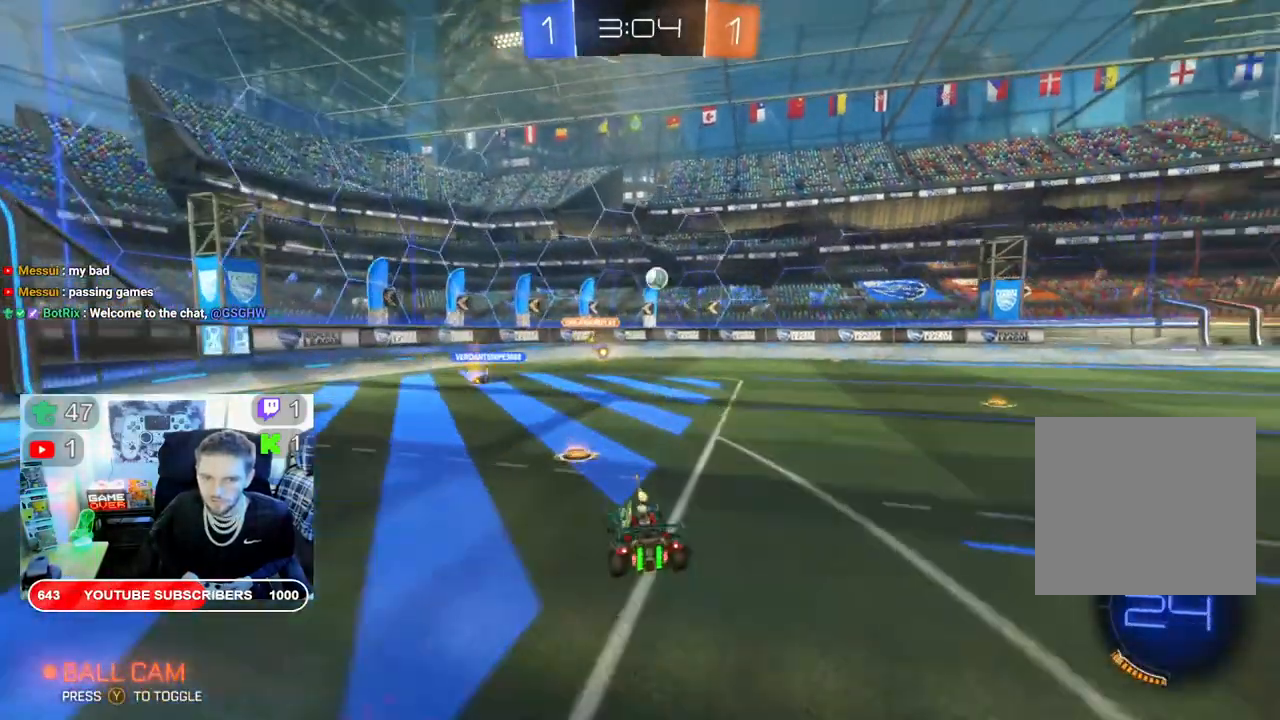
{"buttons": ["R2"], "left_stick": "left", "right_stick": "center", "events": []}
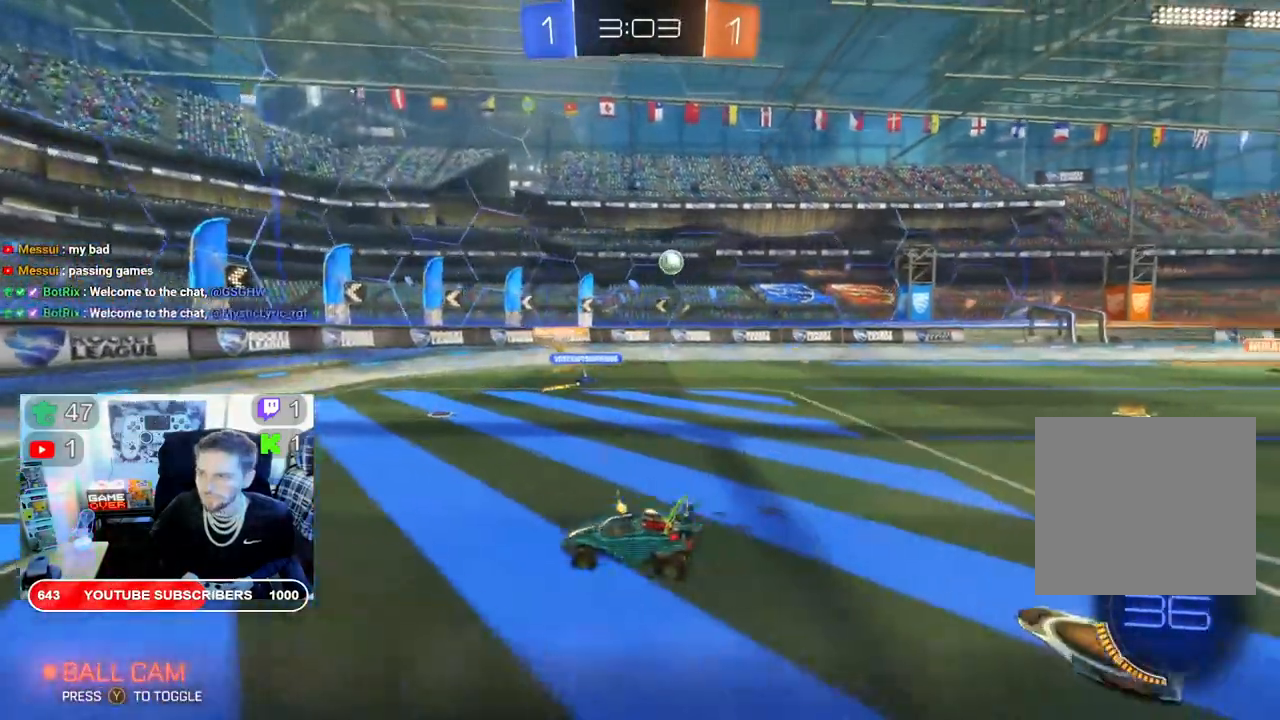
{"buttons": ["R2"], "left_stick": "right", "right_stick": "center", "events": [[117, "left_stick", "right"]]}
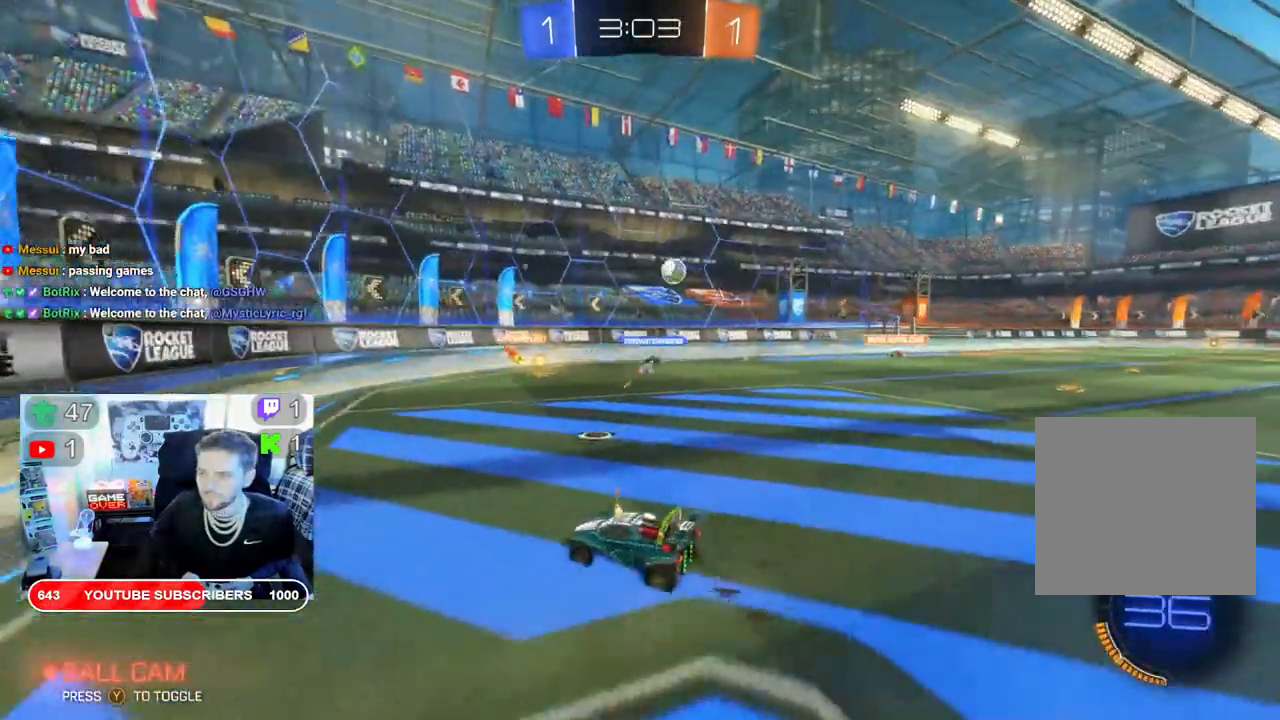
{"buttons": ["R2"], "left_stick": "right", "right_stick": "center", "events": []}
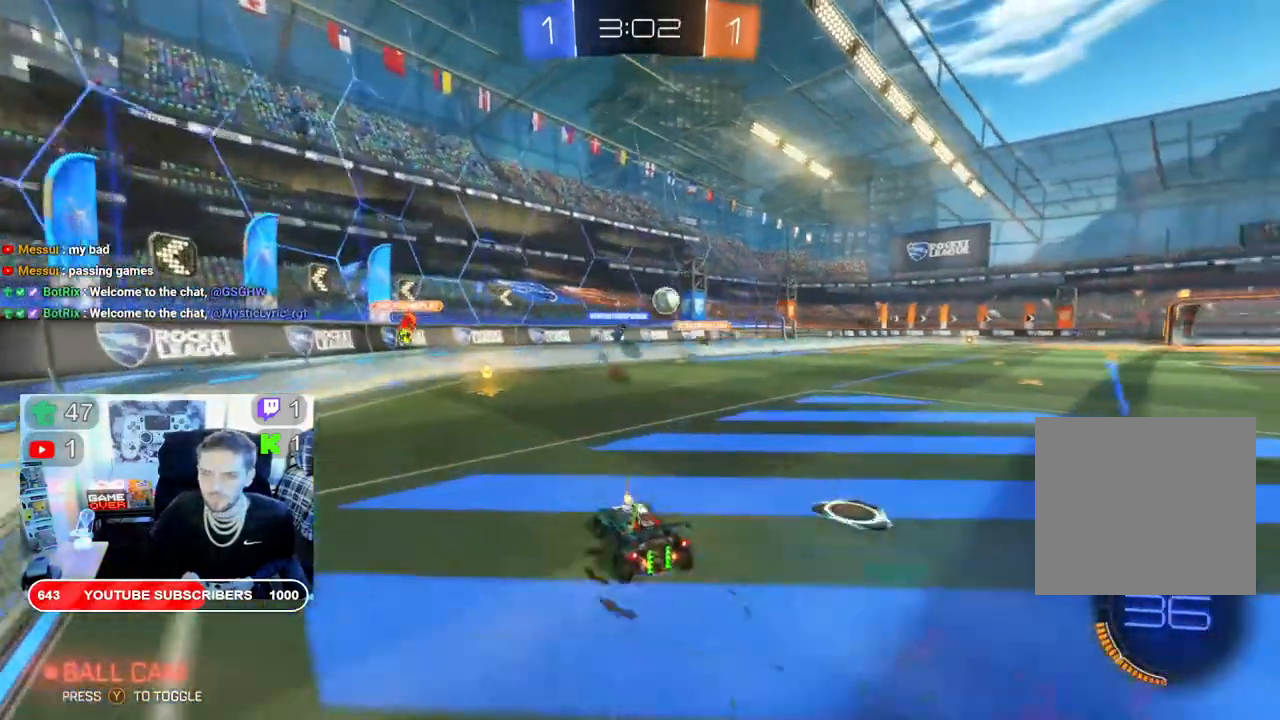
{"buttons": ["X", "R2"], "left_stick": "right", "right_stick": "center", "events": [[33, "left_stick", "down-left"], [367, "left_stick", "right"], [500, "X", "down"]]}
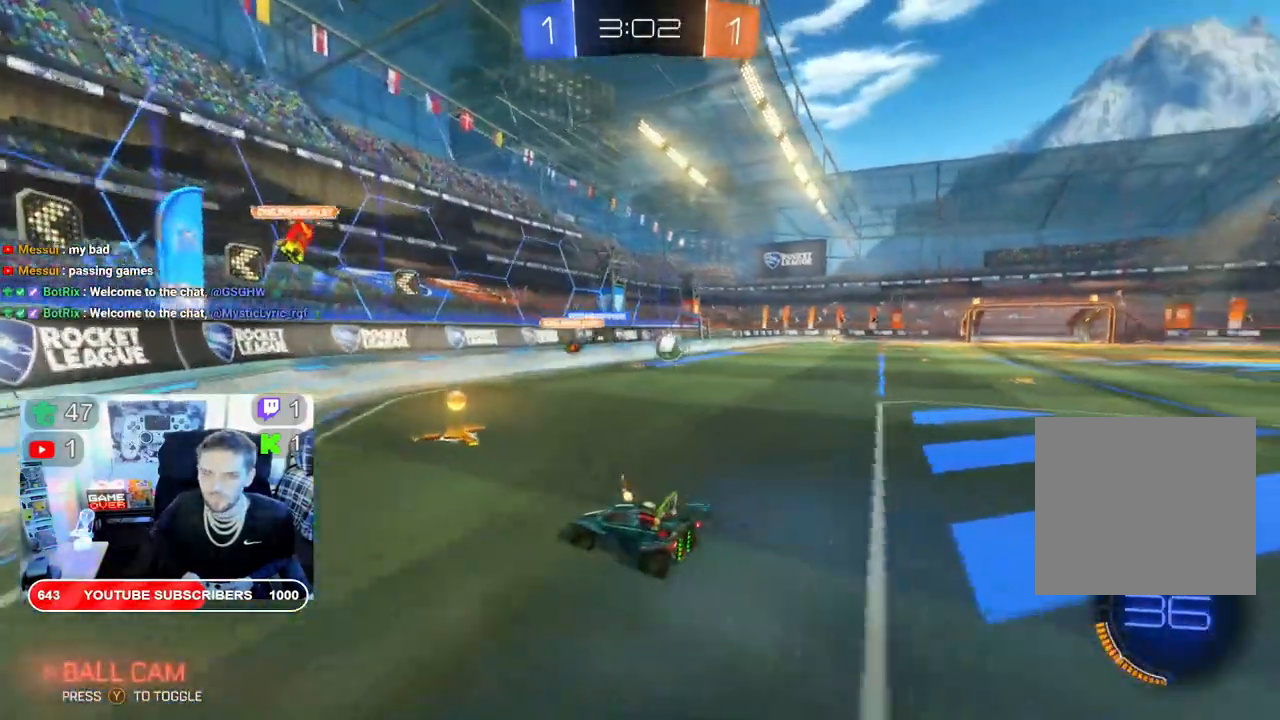
{"buttons": ["B", "X", "R2"], "left_stick": "right", "right_stick": "center", "events": [[283, "B", "down"]]}
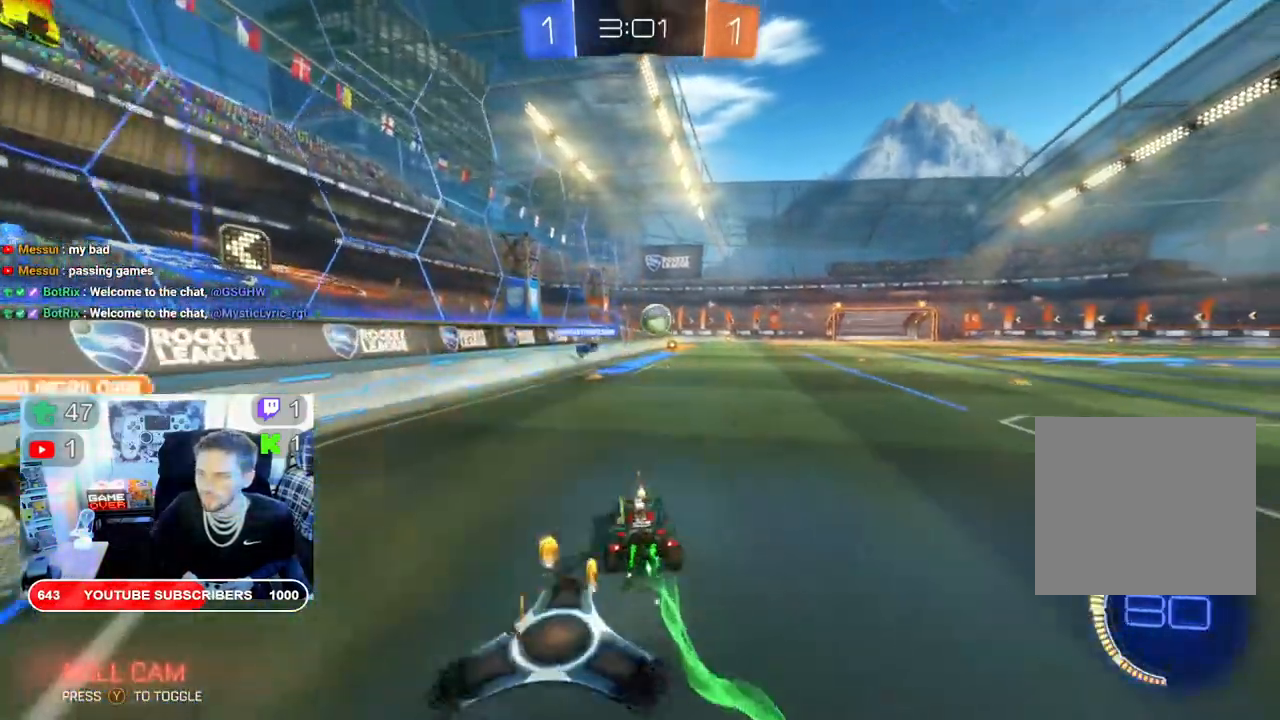
{"buttons": ["B", "R2"], "left_stick": "center", "right_stick": "center", "events": [[150, "X", "up"], [233, "left_stick", "center"]]}
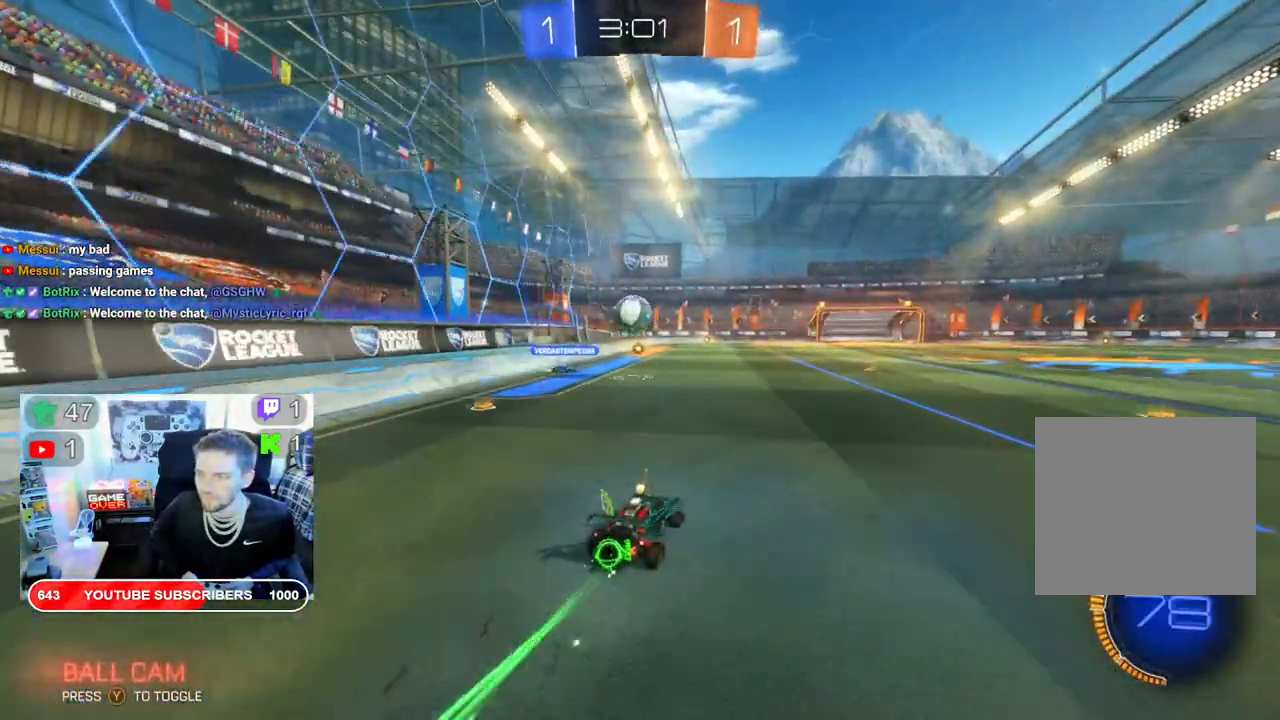
{"buttons": ["R2"], "left_stick": "center", "right_stick": "center", "events": [[117, "B", "up"], [167, "left_stick", "left"], [500, "left_stick", "center"]]}
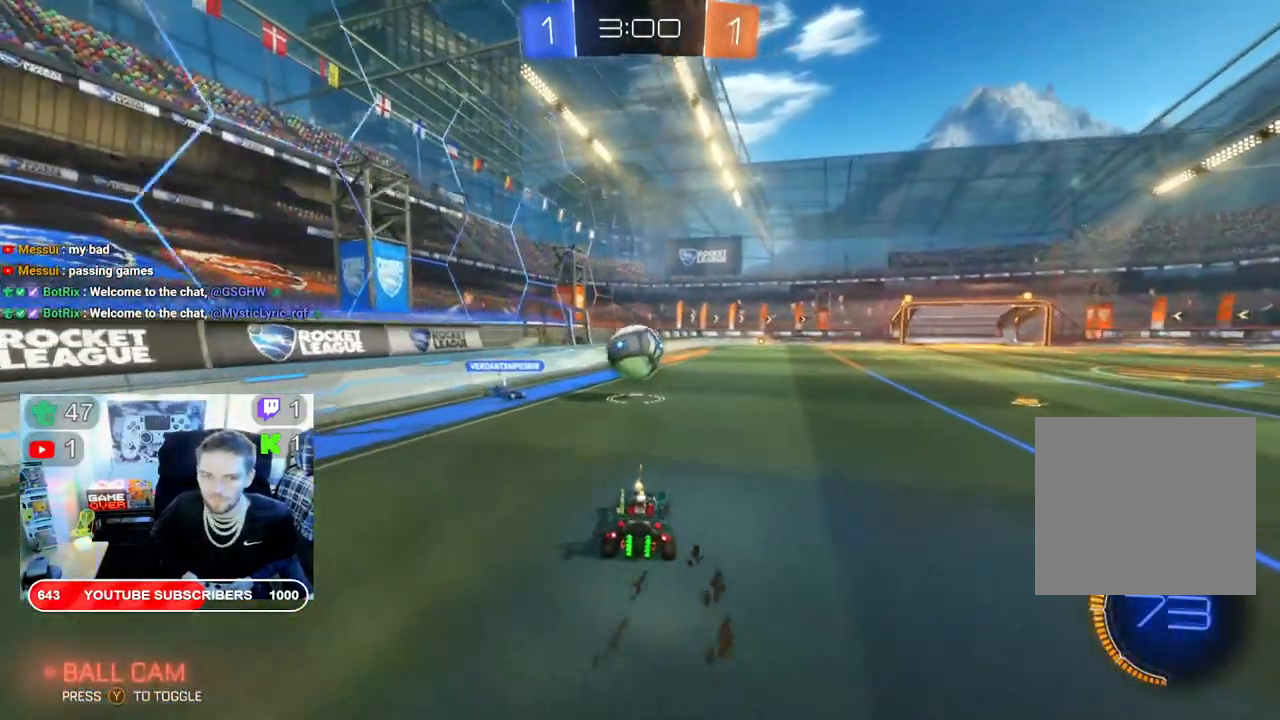
{"buttons": ["B", "R2"], "left_stick": "left", "right_stick": "center", "events": [[33, "left_stick", "right"], [317, "B", "down"], [433, "left_stick", "left"]]}
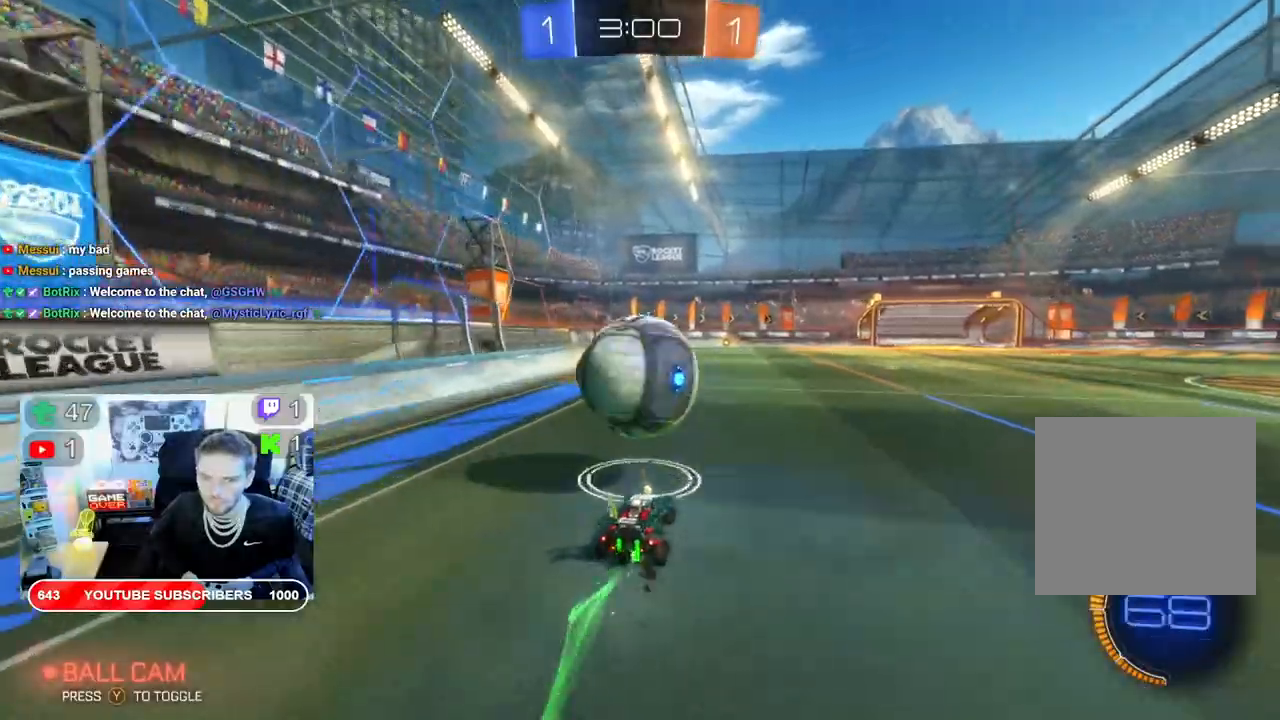
{"buttons": [], "left_stick": "left", "right_stick": "center", "events": [[33, "B", "up"], [200, "R2", "up"]]}
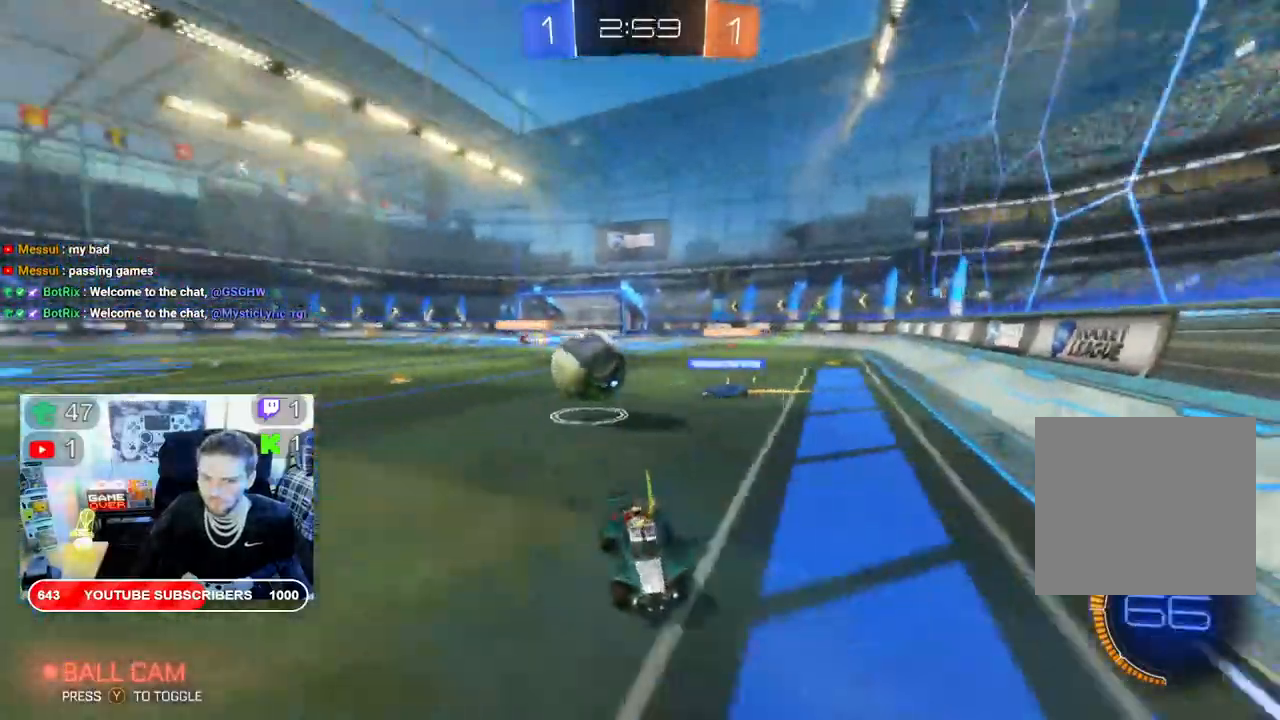
{"buttons": ["R2"], "left_stick": "right", "right_stick": "center", "events": [[350, "R2", "down"], [400, "left_stick", "right"]]}
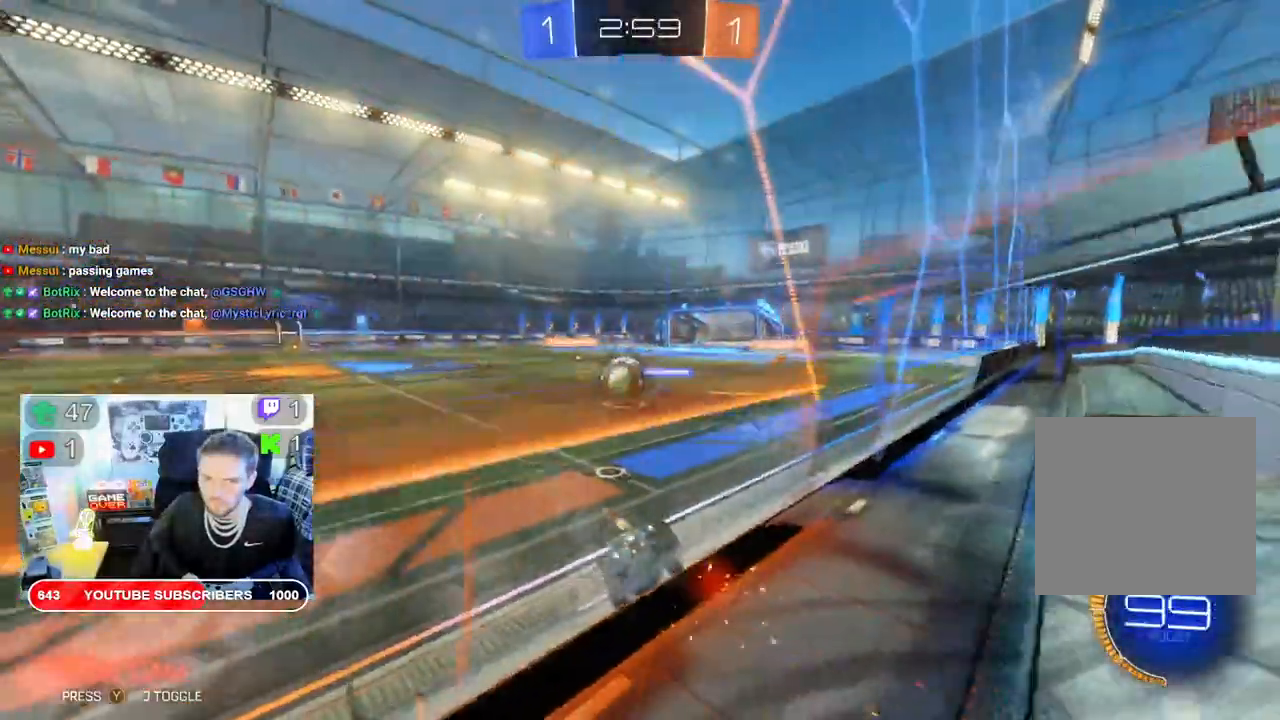
{"buttons": ["R2"], "left_stick": "right", "right_stick": "center", "events": []}
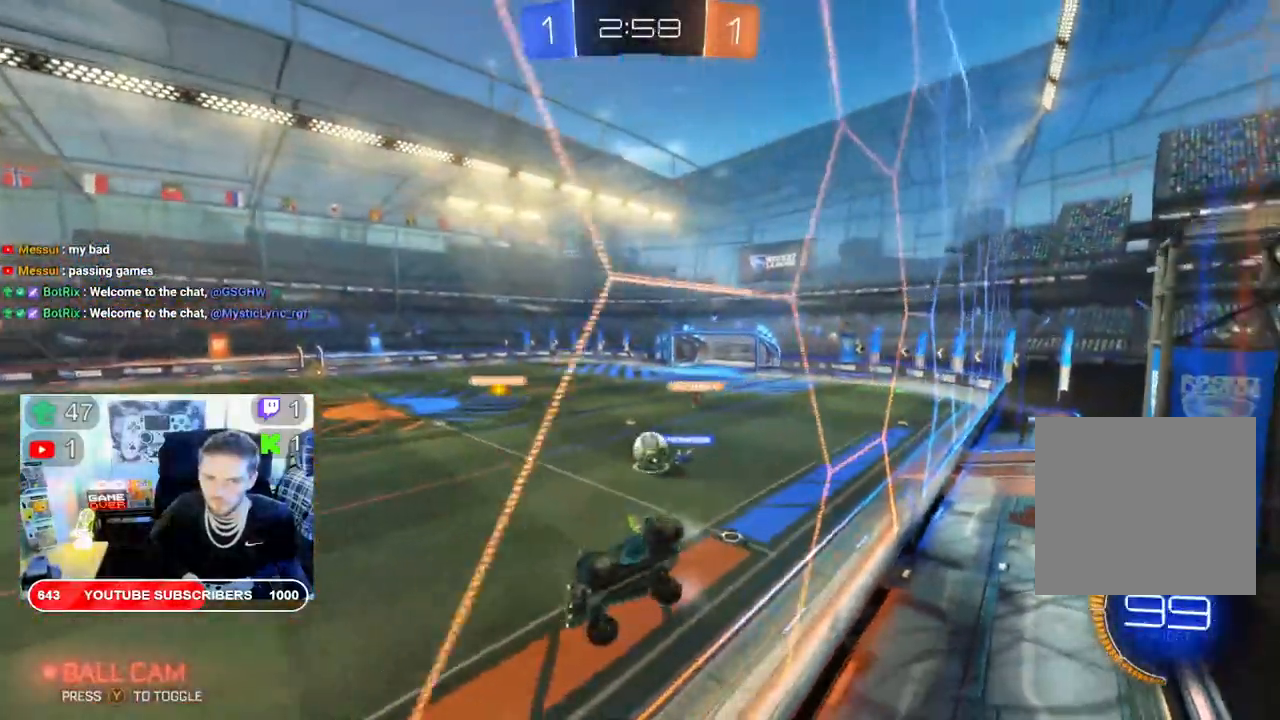
{"buttons": ["R2"], "left_stick": "right", "right_stick": "center", "events": []}
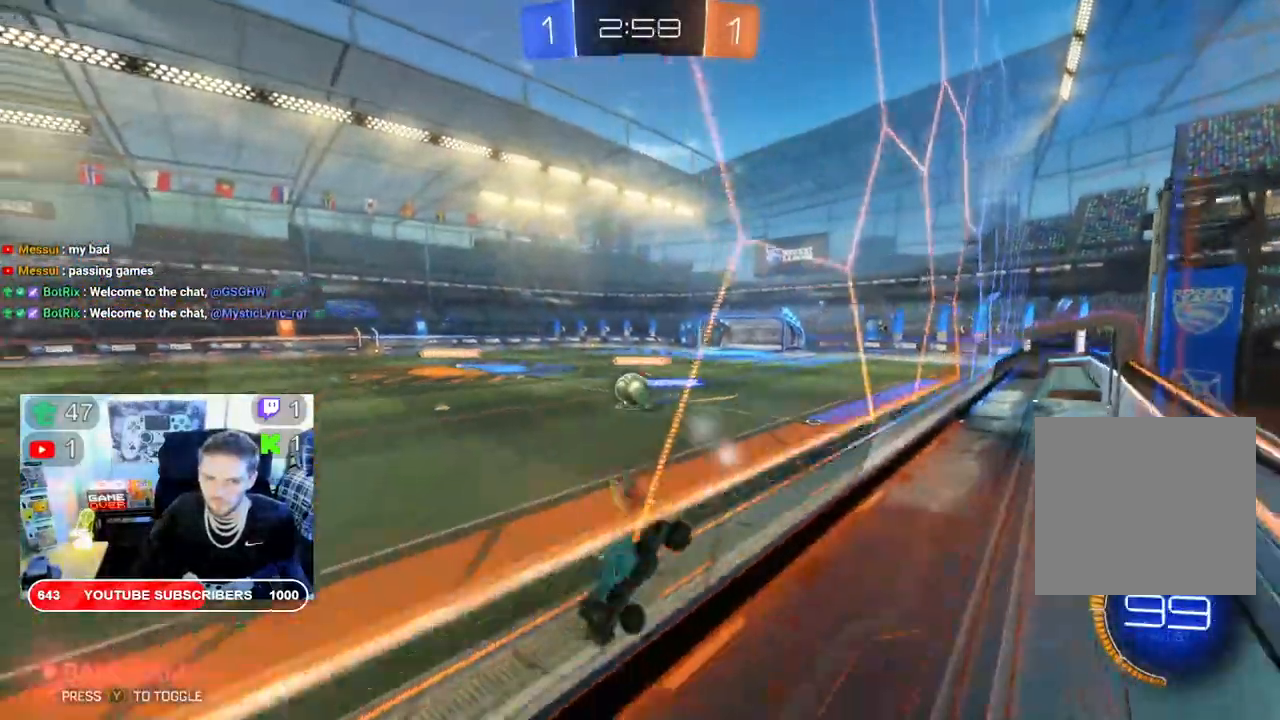
{"buttons": ["R2"], "left_stick": "right", "right_stick": "center", "events": []}
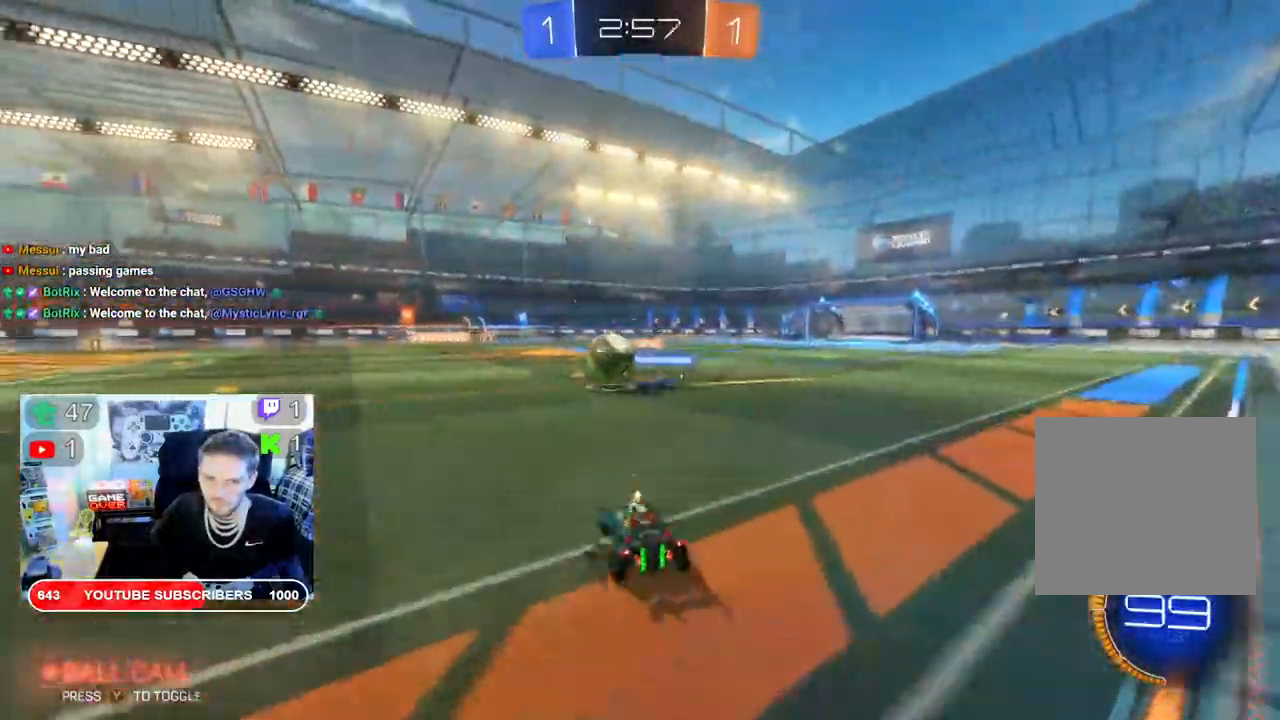
{"buttons": ["R2"], "left_stick": "left", "right_stick": "center", "events": [[117, "left_stick", "center"], [417, "left_stick", "left"]]}
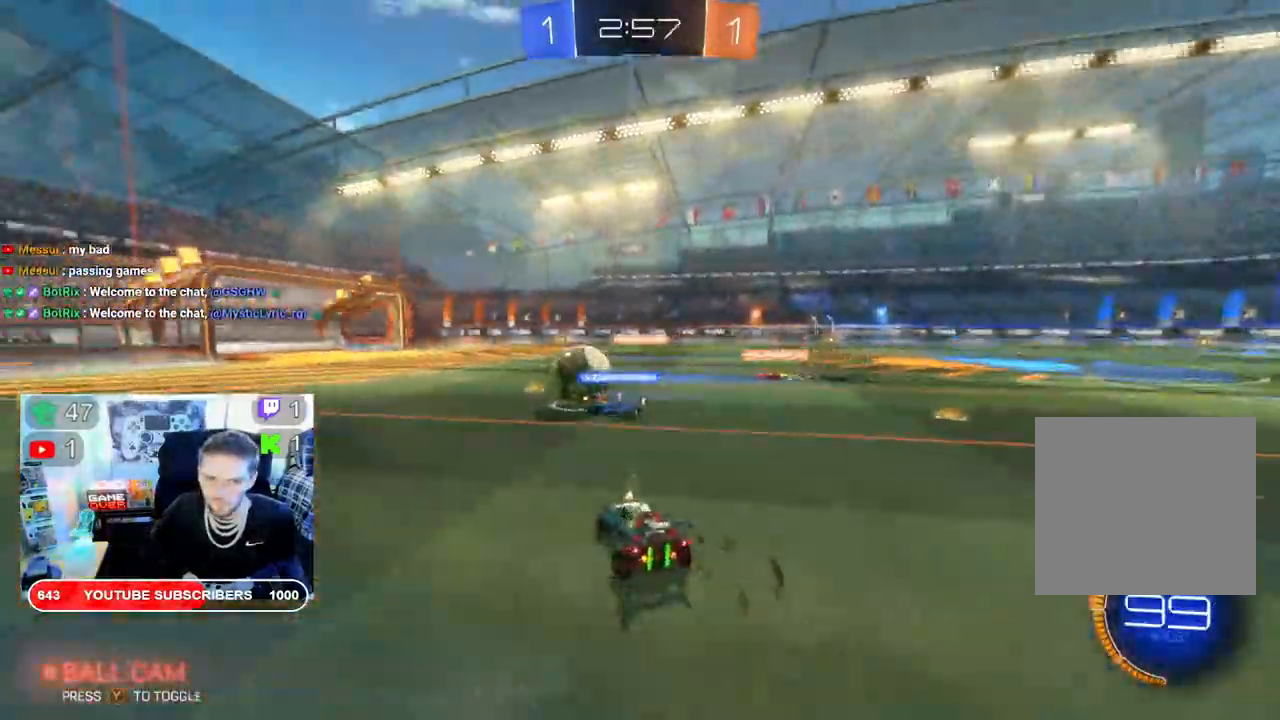
{"buttons": ["B", "R2"], "left_stick": "center", "right_stick": "center", "events": [[250, "left_stick", "center"], [400, "B", "down"], [400, "L2", "down"], [500, "L2", "up"]]}
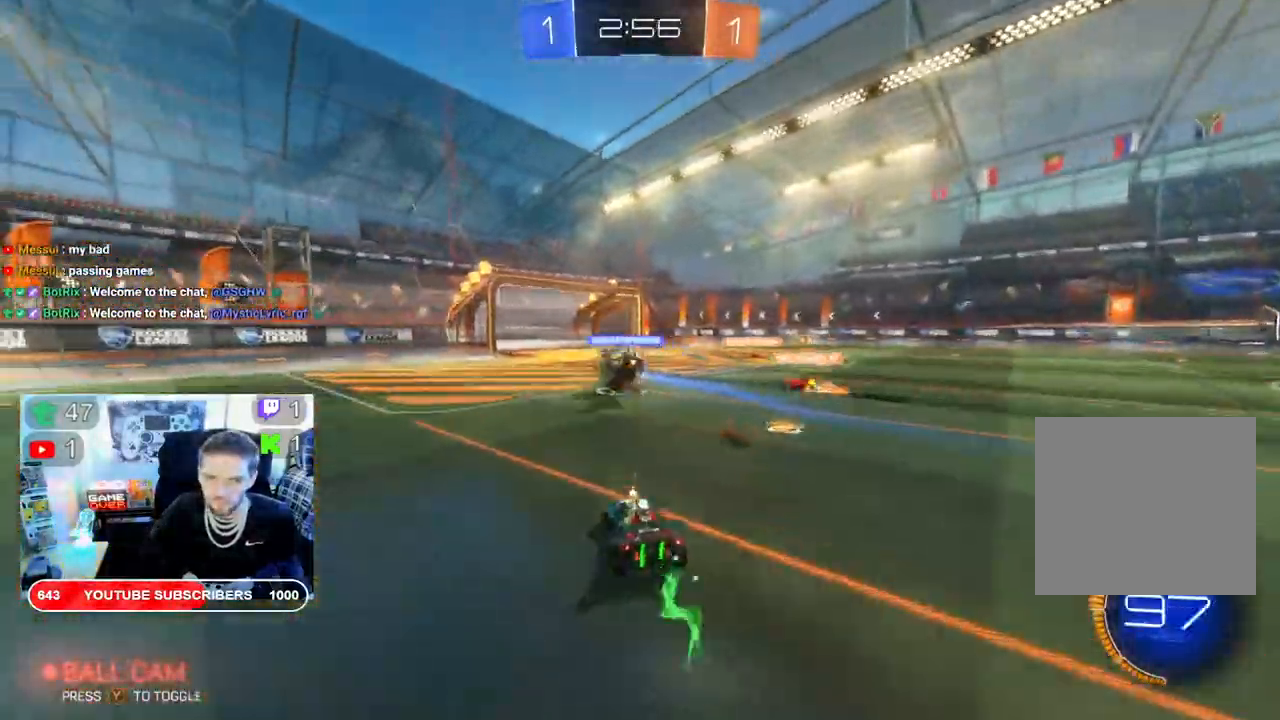
{"buttons": ["B", "R2"], "left_stick": "center", "right_stick": "center", "events": []}
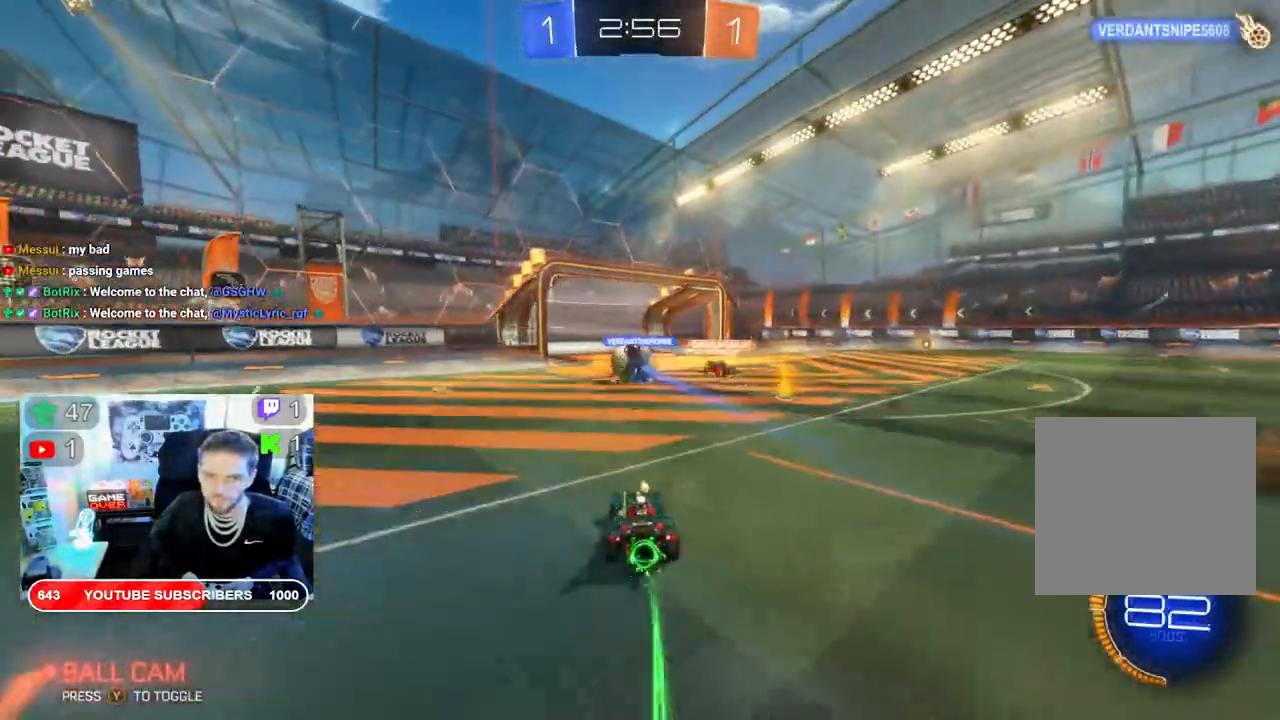
{"buttons": ["B", "R2"], "left_stick": "center", "right_stick": "center", "events": []}
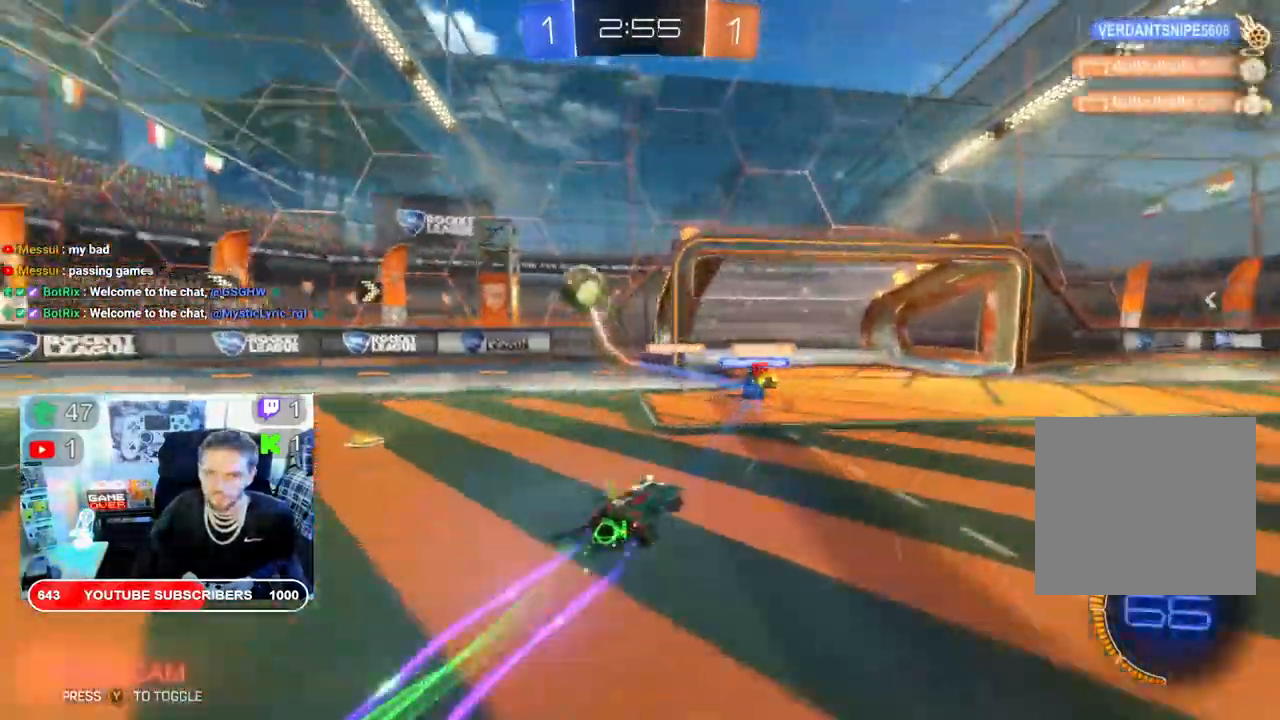
{"buttons": ["R2"], "left_stick": "left", "right_stick": "center", "events": [[17, "B", "up"], [117, "R2", "up"], [217, "left_stick", "left"], [283, "R2", "down"], [283, "X", "down"], [400, "X", "up"]]}
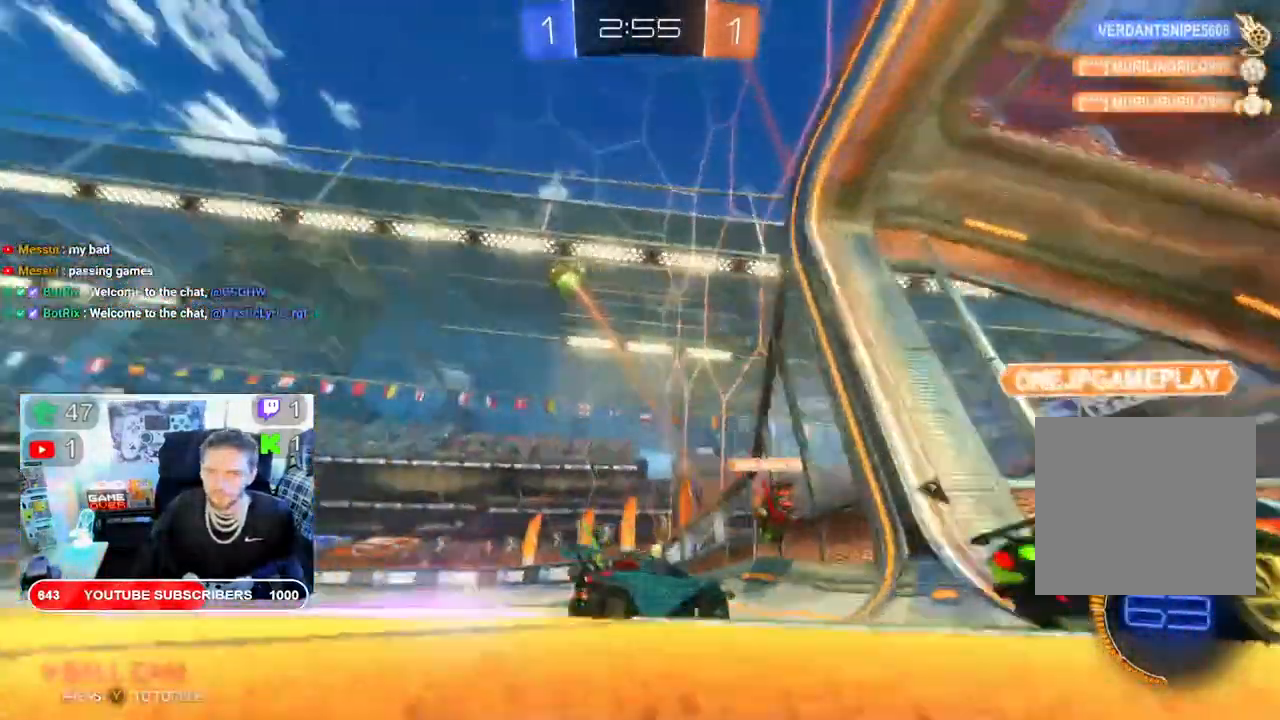
{"buttons": ["B", "X", "R2"], "left_stick": "left", "right_stick": "center", "events": [[467, "B", "down"], [467, "X", "down"]]}
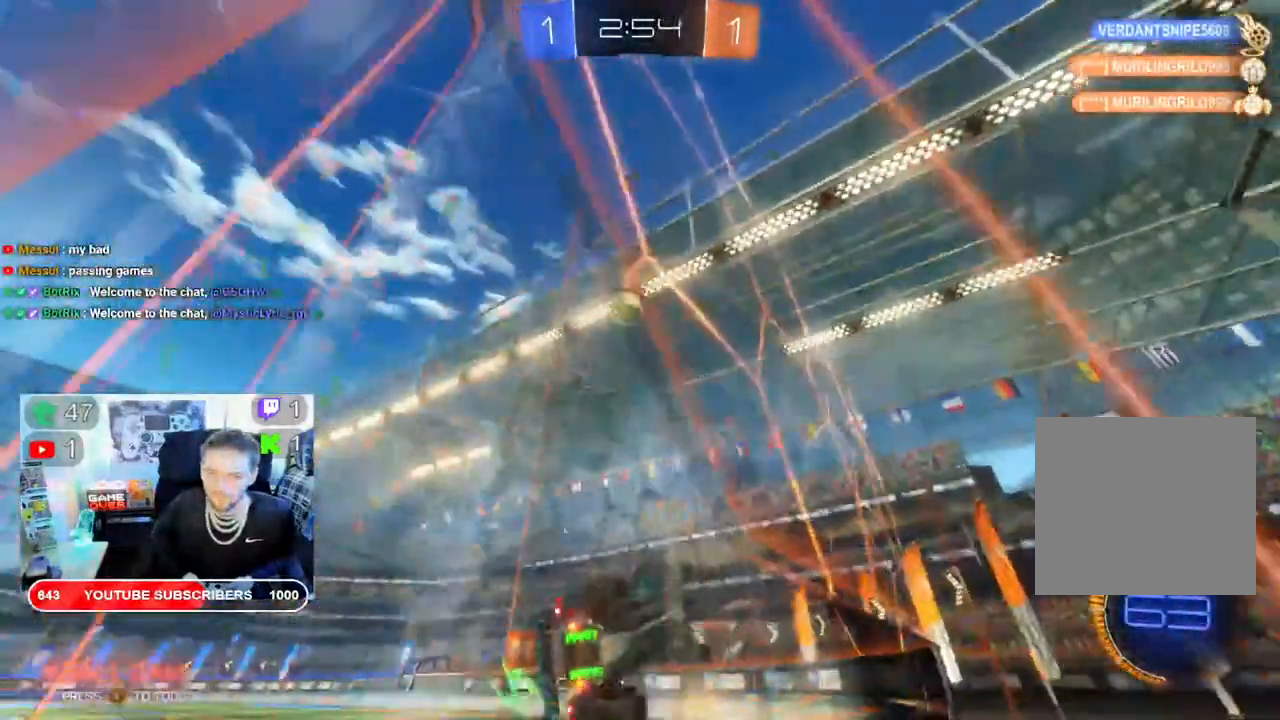
{"buttons": ["B", "X", "Y", "R2"], "left_stick": "left", "right_stick": "center", "events": [[383, "Y", "down"]]}
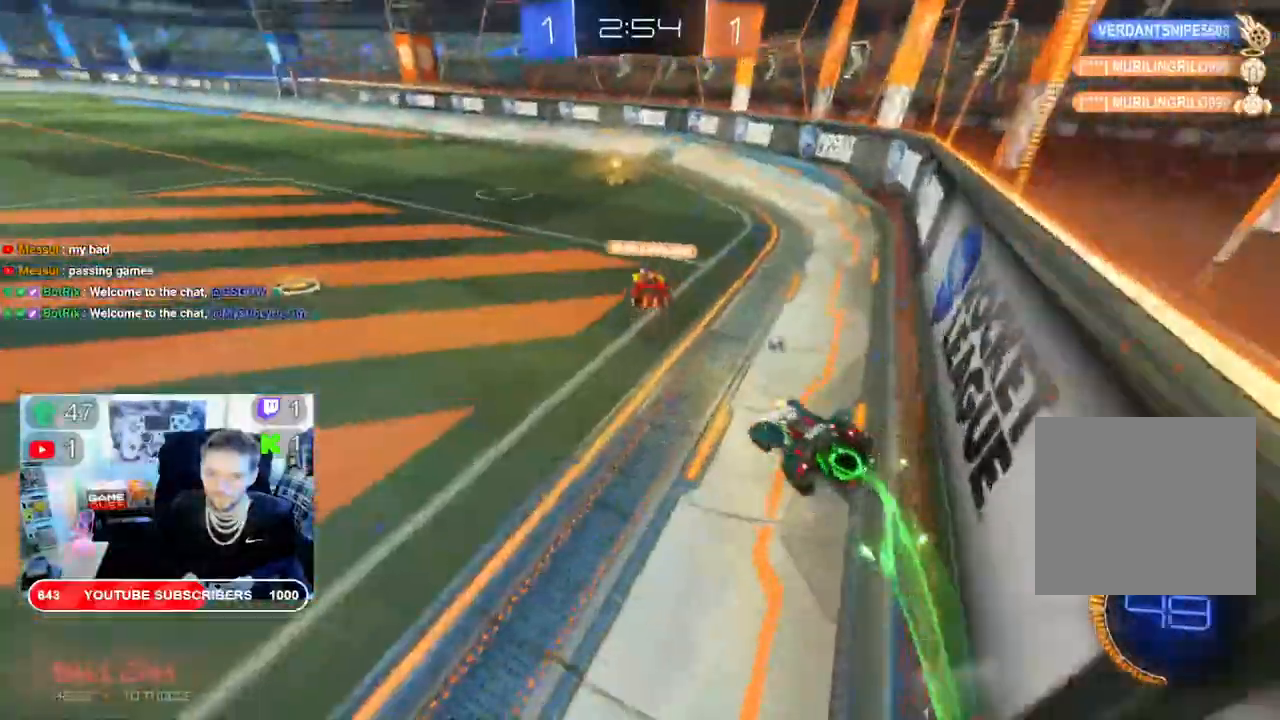
{"buttons": ["B", "X", "R2"], "left_stick": "left", "right_stick": "center", "events": [[50, "Y", "up"], [50, "left_stick", "down-left"], [367, "left_stick", "left"]]}
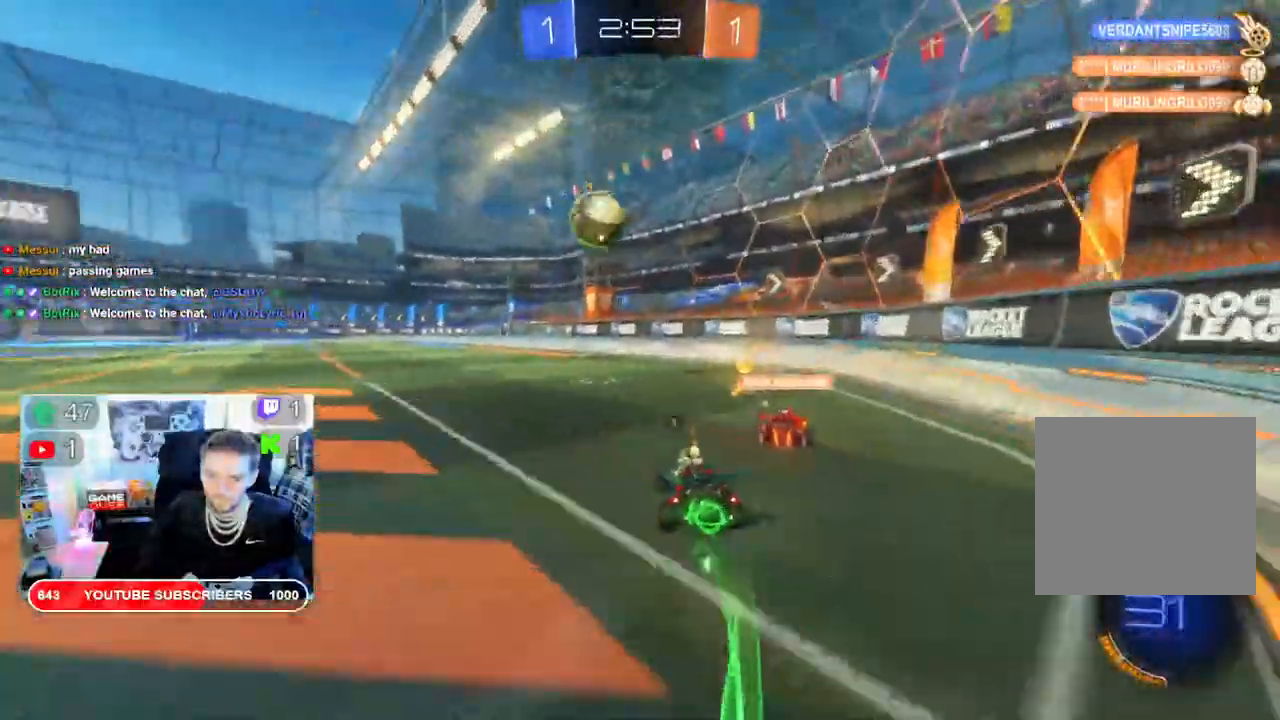
{"buttons": ["X", "R2"], "left_stick": "left", "right_stick": "center", "events": [[200, "B", "up"], [283, "left_stick", "right"], [433, "left_stick", "down-left"], [500, "left_stick", "left"]]}
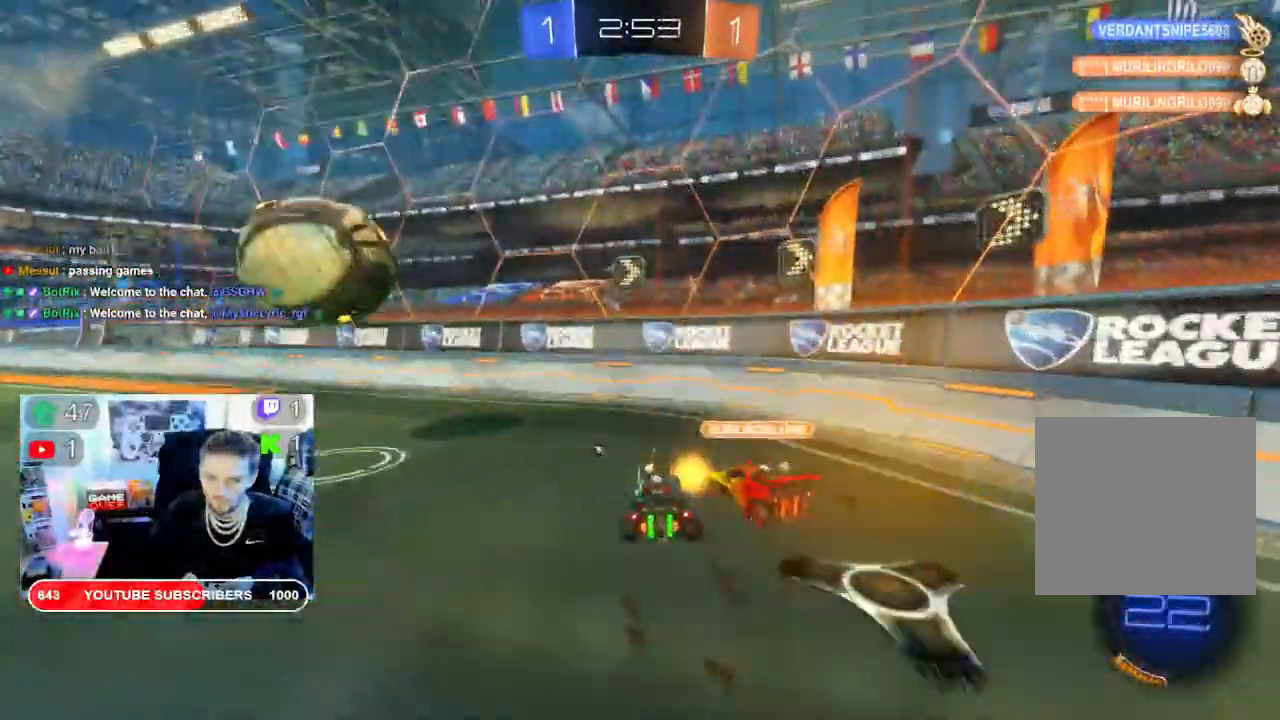
{"buttons": ["Y", "R2"], "left_stick": "left", "right_stick": "center", "events": [[33, "B", "down"], [233, "B", "up"], [417, "X", "up"], [417, "Y", "down"]]}
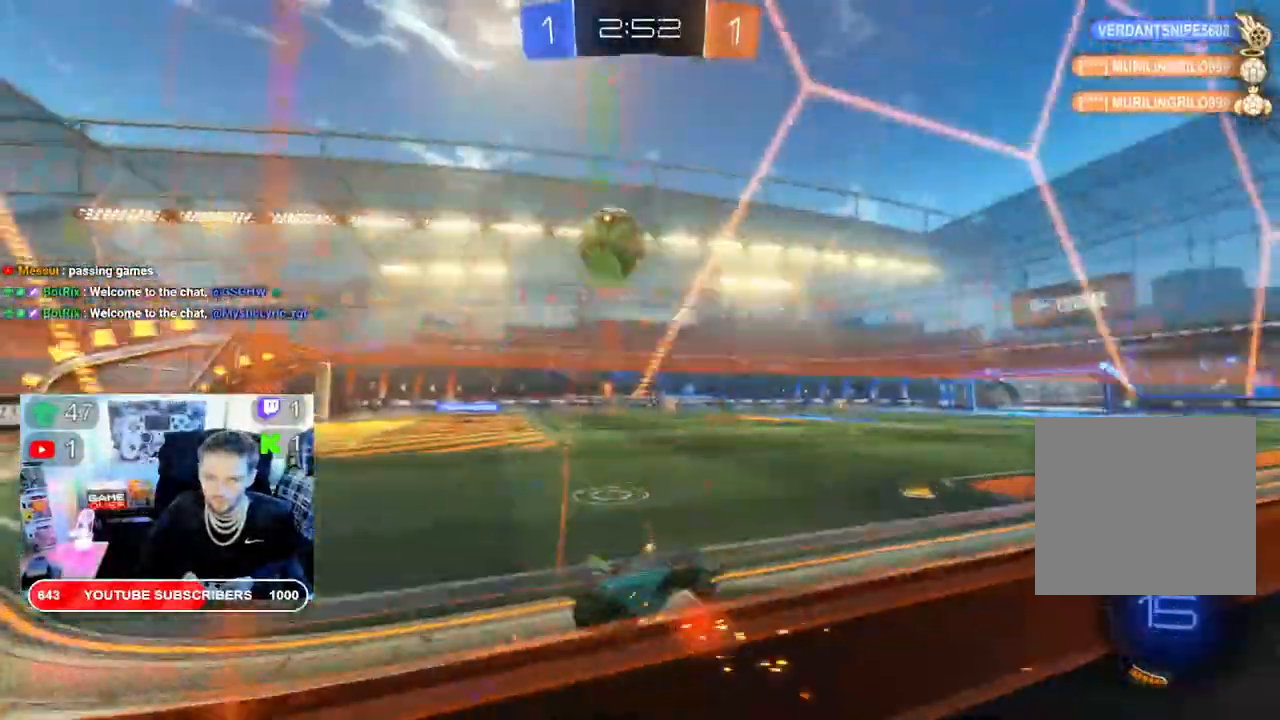
{"buttons": ["X", "R2"], "left_stick": "left", "right_stick": "center", "events": [[67, "X", "down"], [67, "Y", "up"]]}